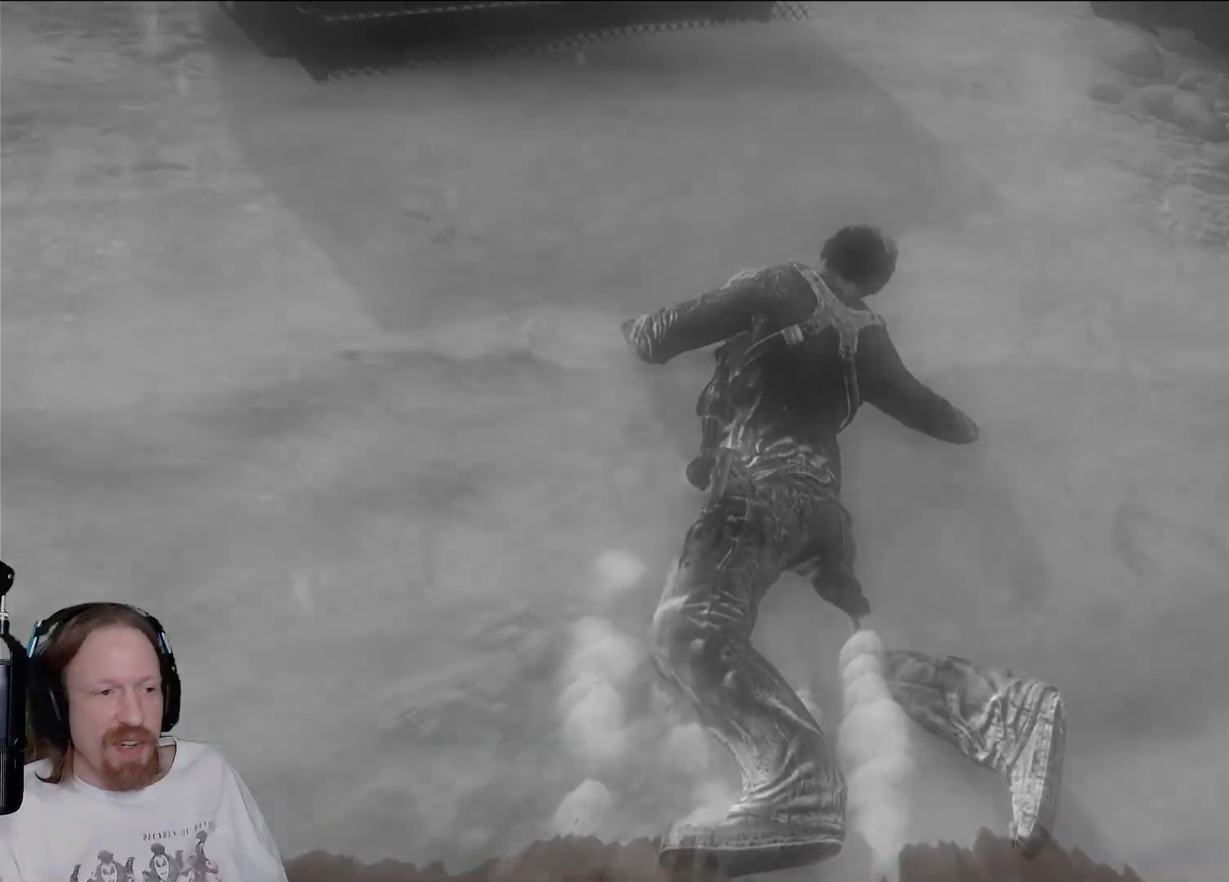
Gameplay with a controller (PlayStation layout); each line is a JSON object with the inputs held at the frame after it. "events" lists button and stick changes between this image and that frame as [ms after this image, input, new state], when the widget could be followed in between. Not read: R3.
{"buttons": [], "left_stick": "center", "right_stick": "center", "events": []}
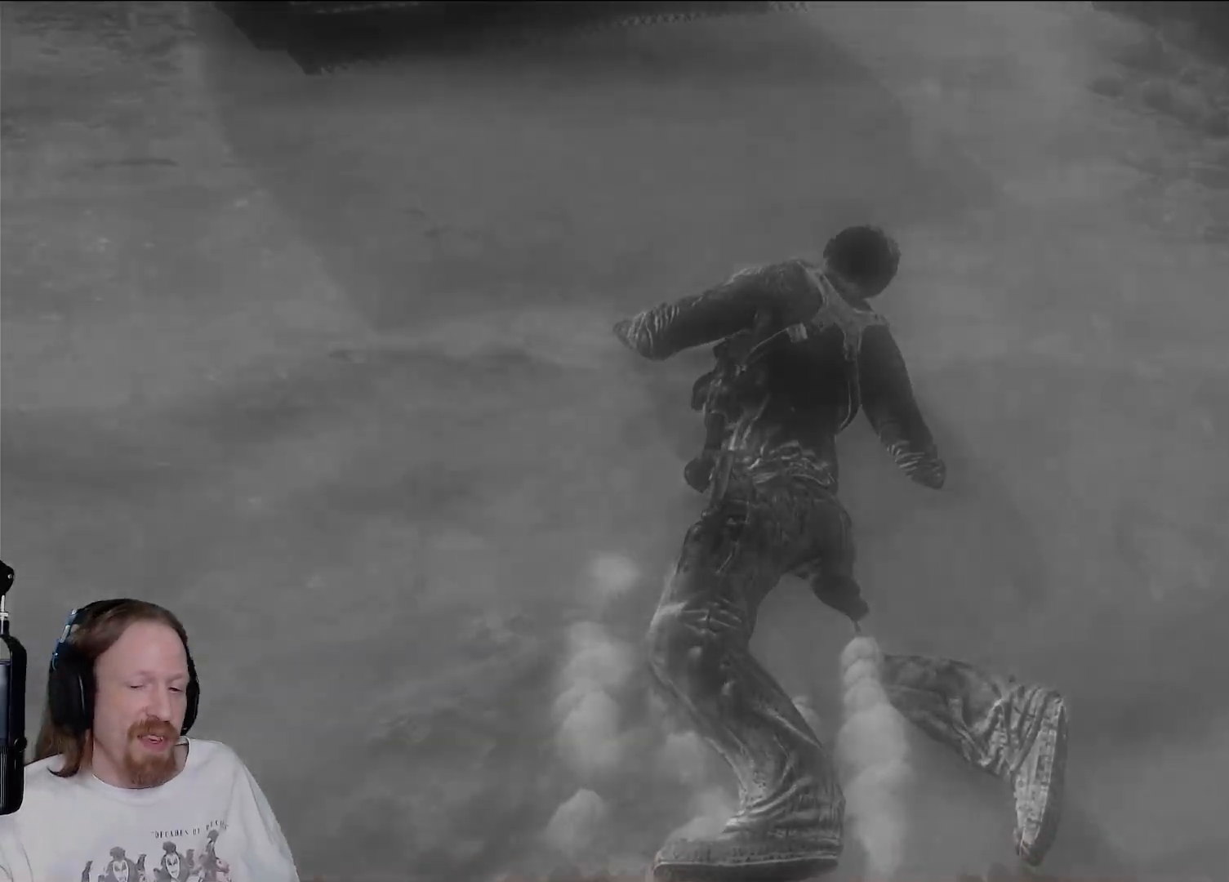
{"buttons": [], "left_stick": "center", "right_stick": "center", "events": []}
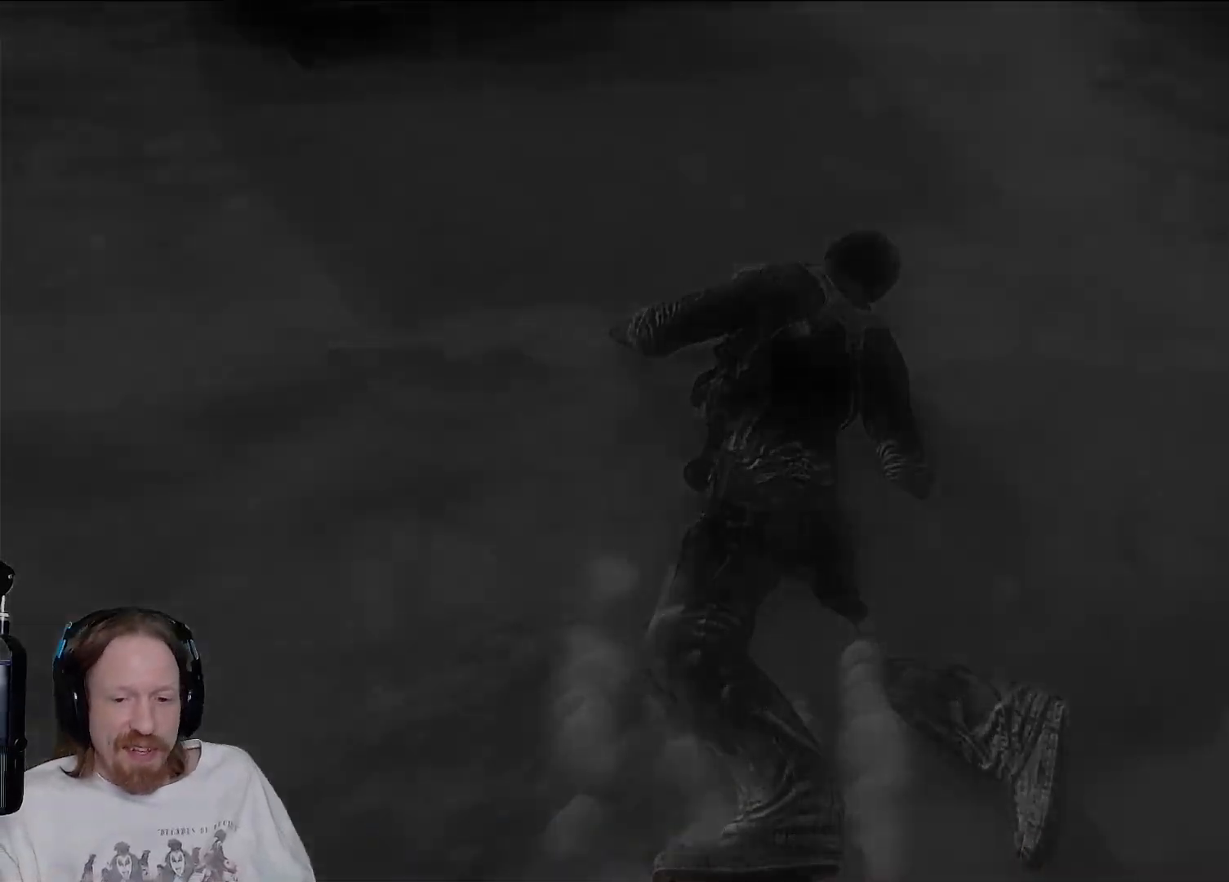
{"buttons": [], "left_stick": "center", "right_stick": "center", "events": []}
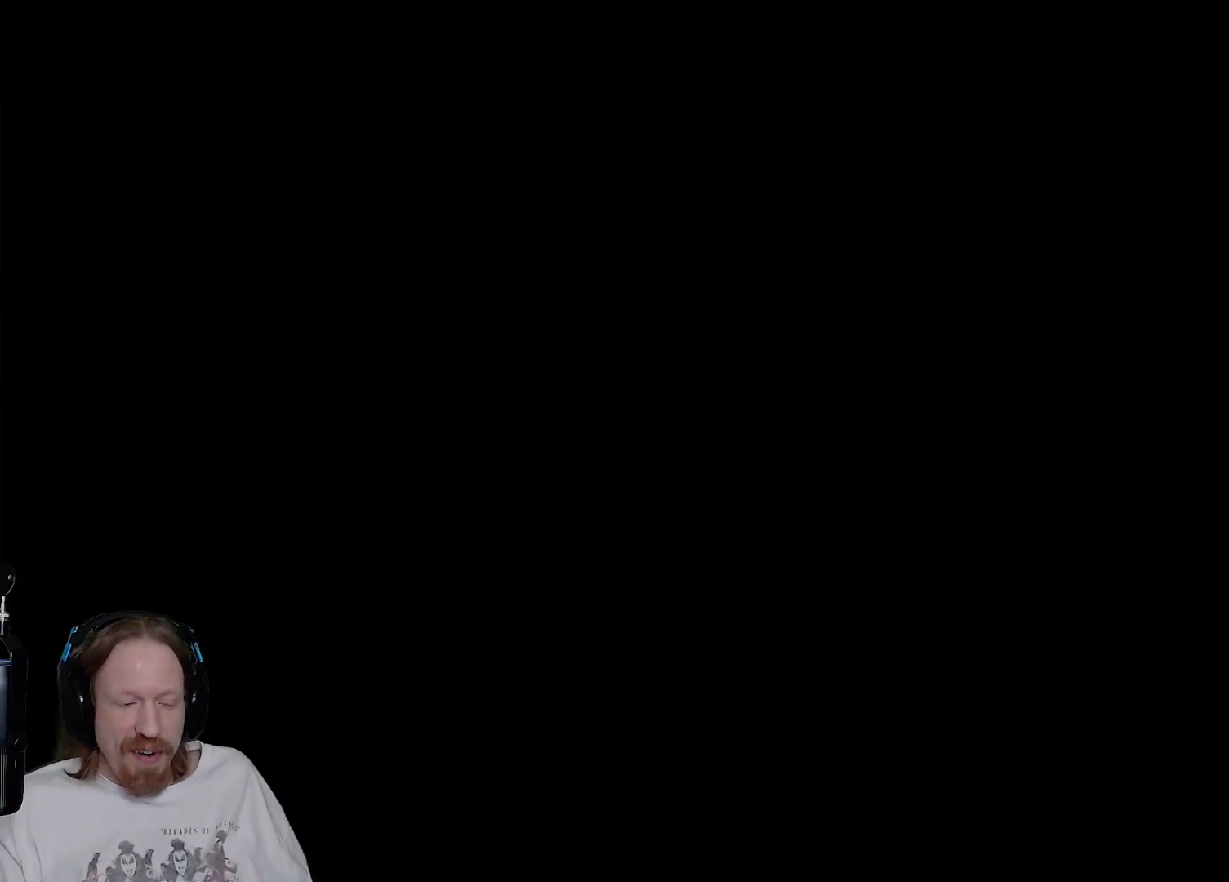
{"buttons": [], "left_stick": "center", "right_stick": "center", "events": []}
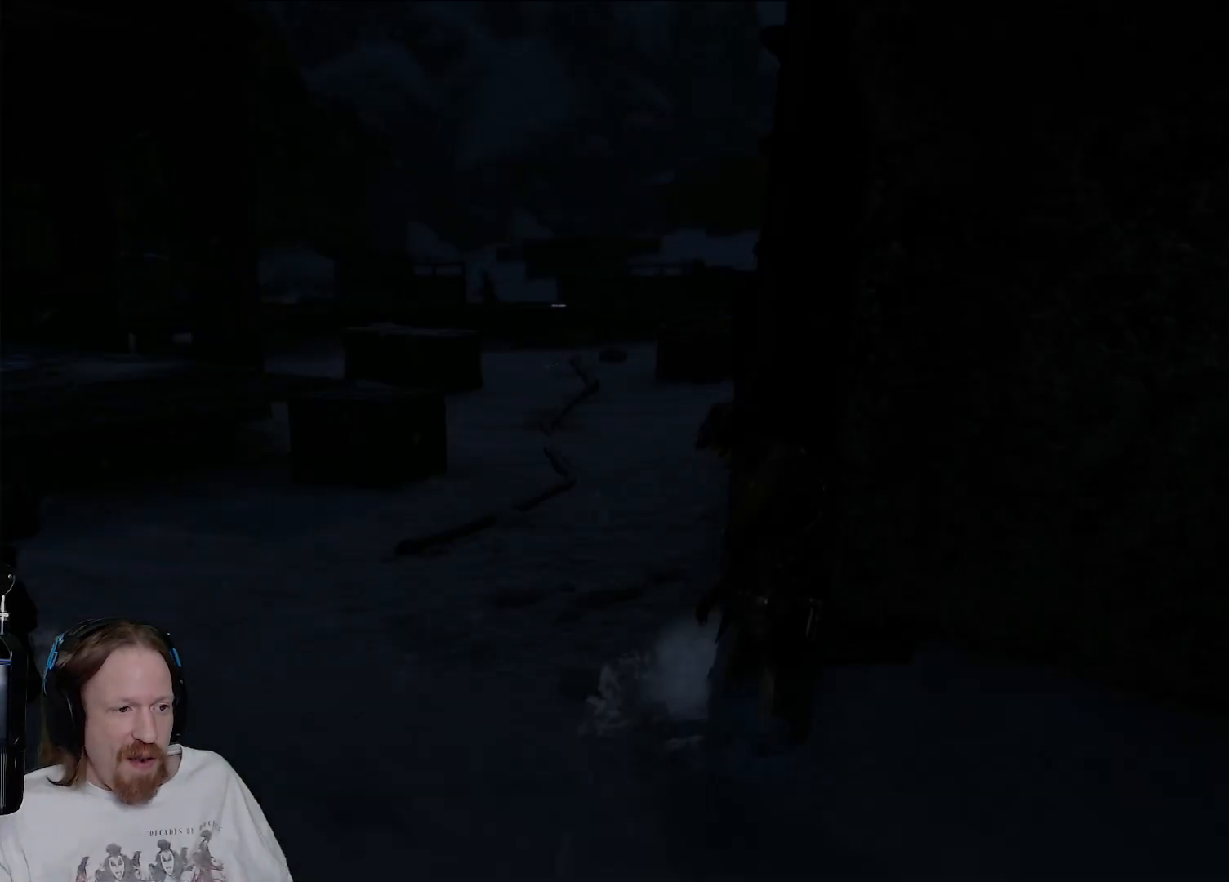
{"buttons": [], "left_stick": "center", "right_stick": "center", "events": []}
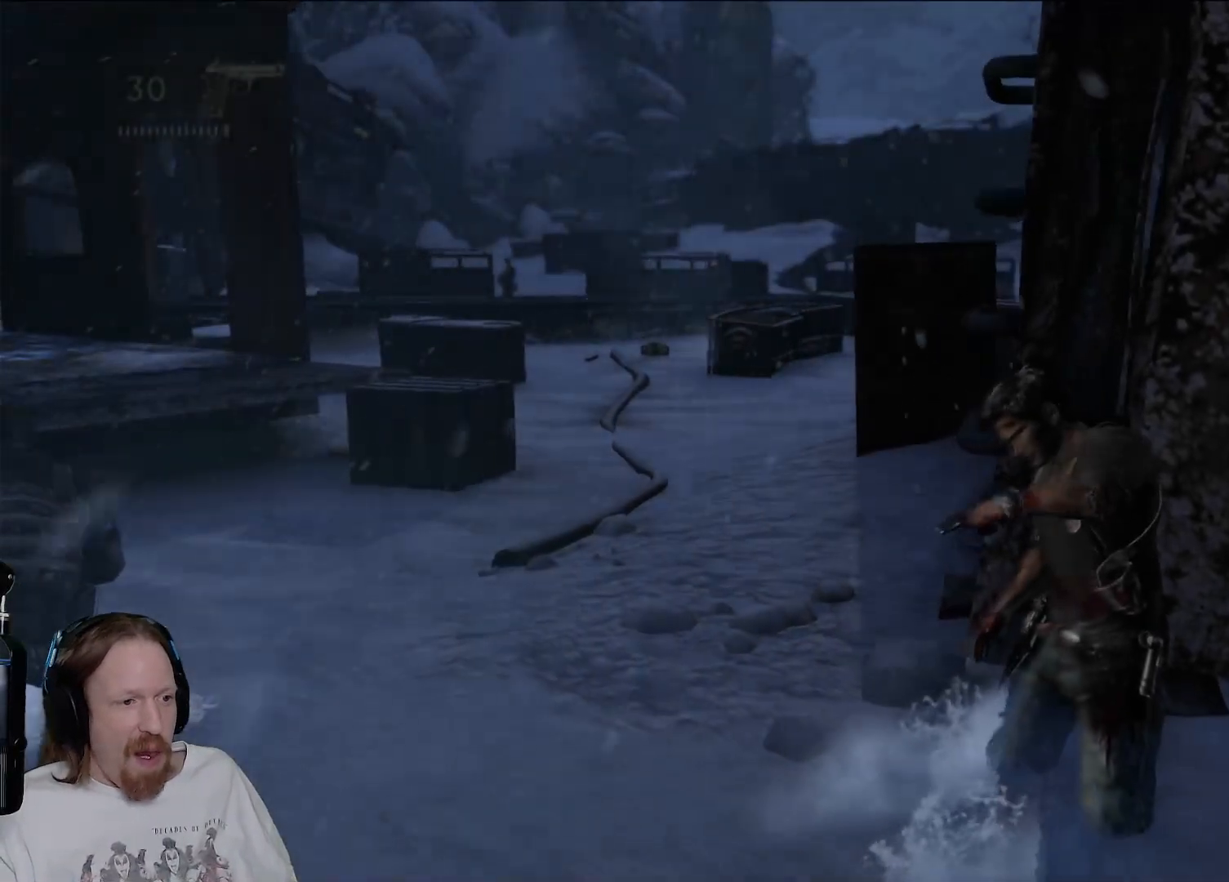
{"buttons": [], "left_stick": "center", "right_stick": "center", "events": []}
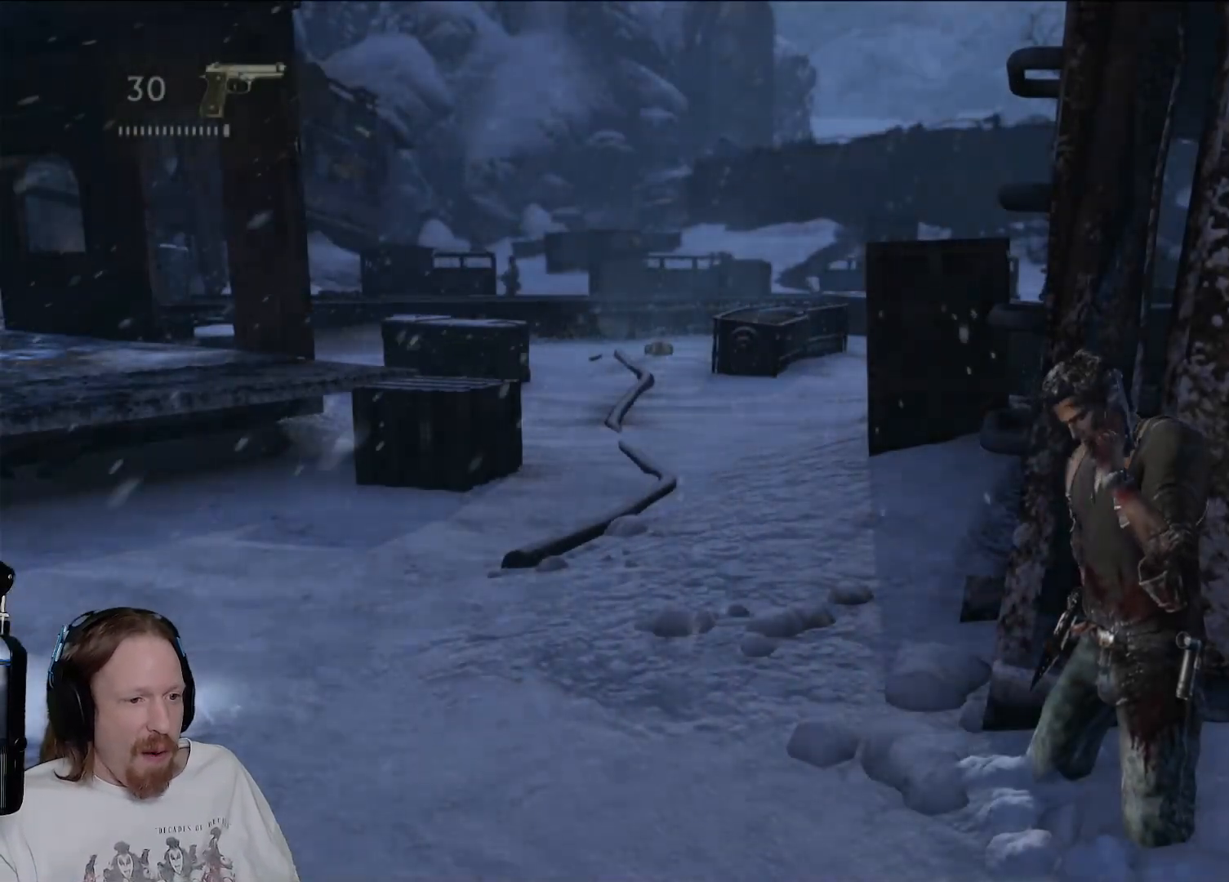
{"buttons": ["START"], "left_stick": "center", "right_stick": "center", "events": [[350, "START", "down"]]}
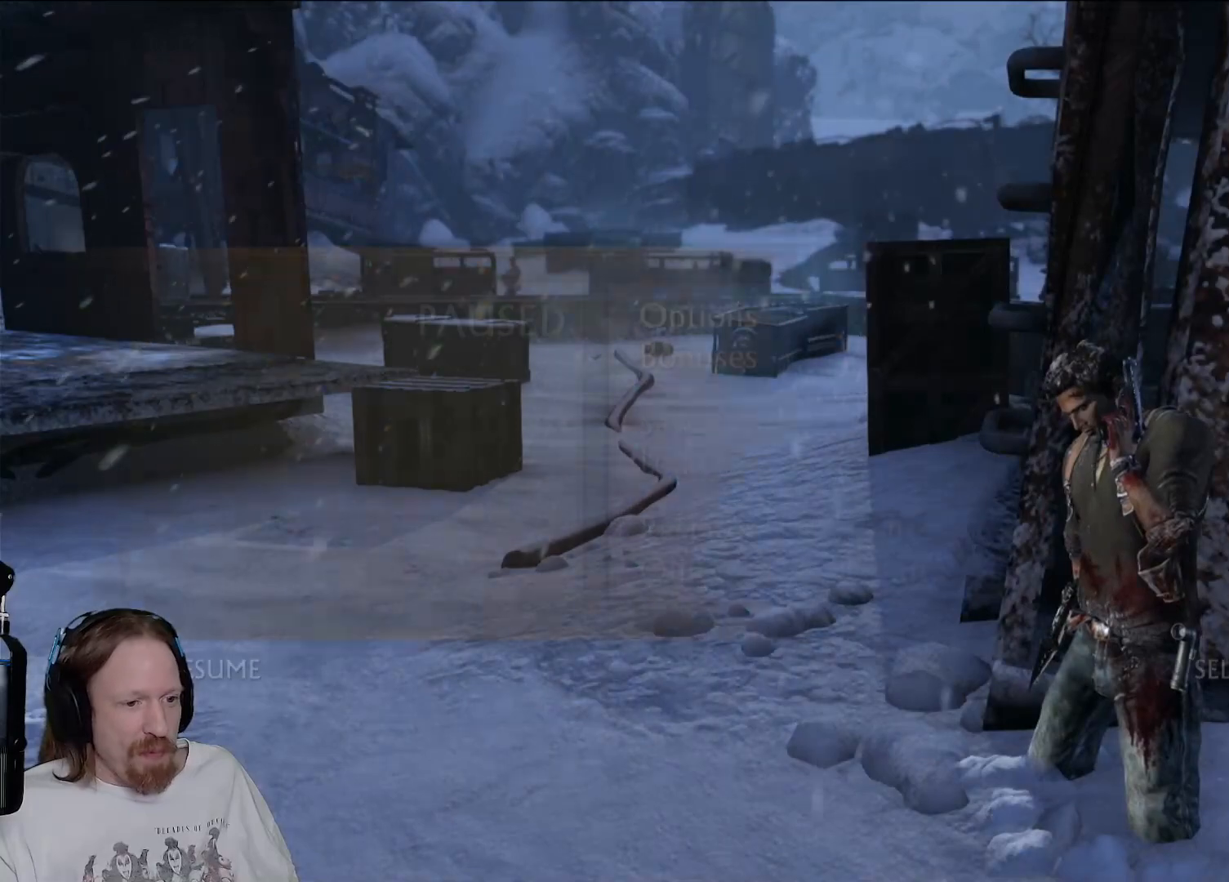
{"buttons": ["DPAD_UP"], "left_stick": "center", "right_stick": "center", "events": [[83, "START", "up"], [467, "DPAD_UP", "down"]]}
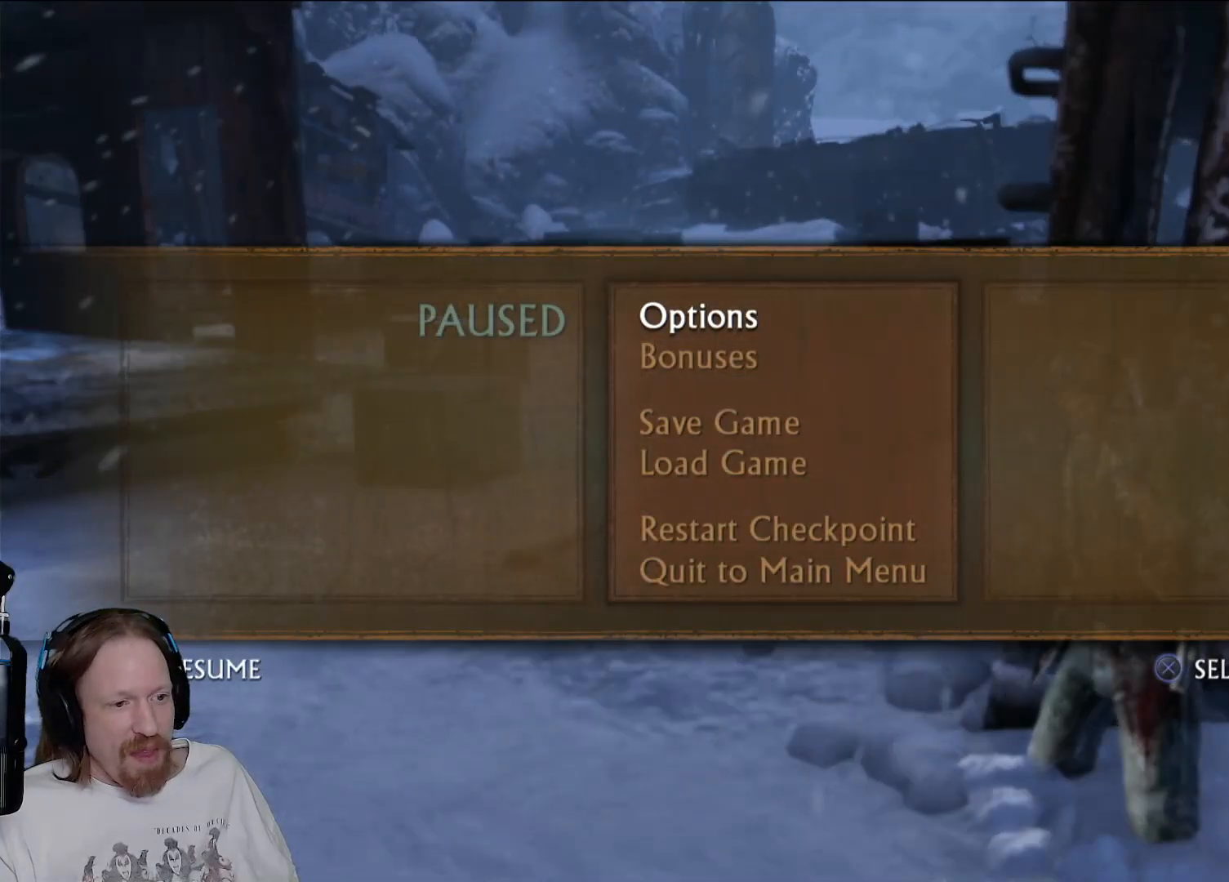
{"buttons": [], "left_stick": "center", "right_stick": "center", "events": [[67, "DPAD_UP", "up"], [167, "CROSS", "down"], [333, "CROSS", "up"]]}
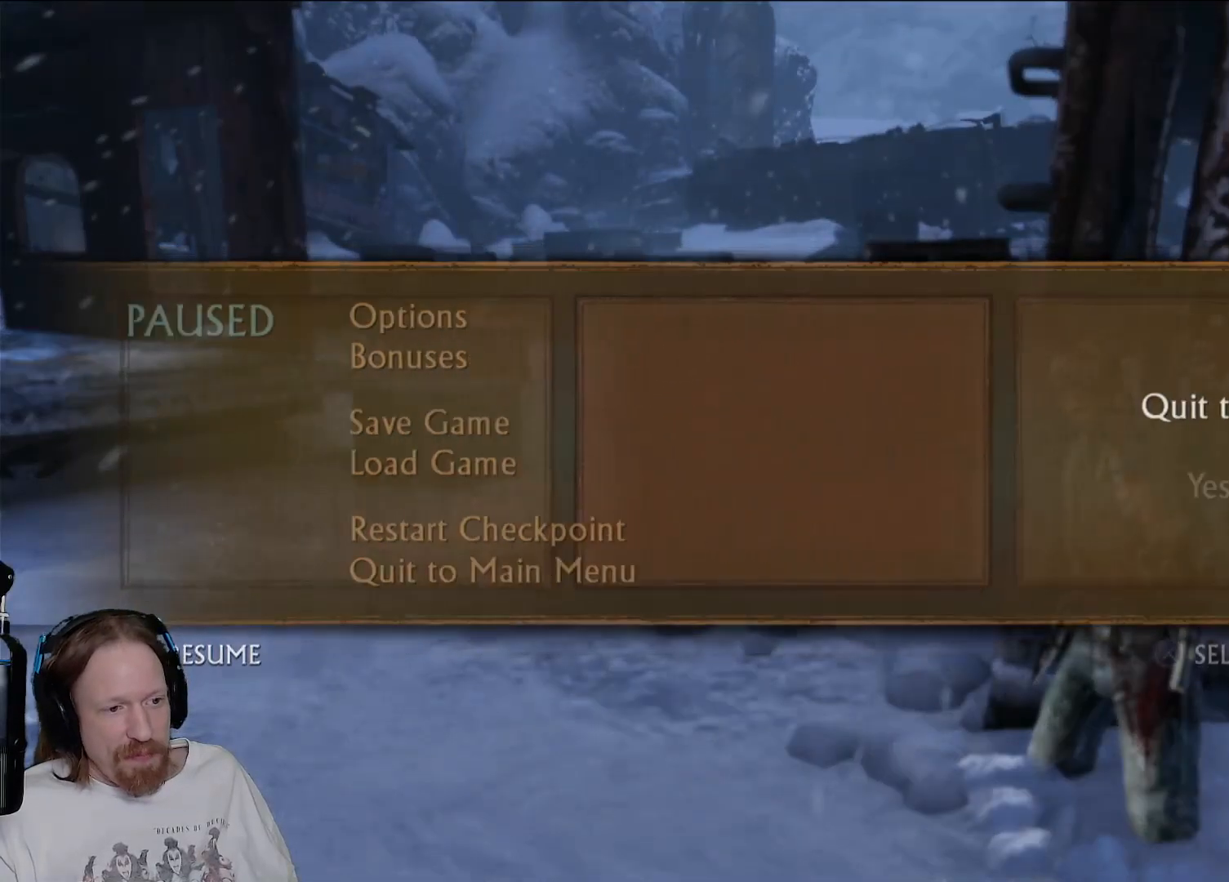
{"buttons": ["DPAD_LEFT"], "left_stick": "center", "right_stick": "center", "events": [[417, "DPAD_LEFT", "down"]]}
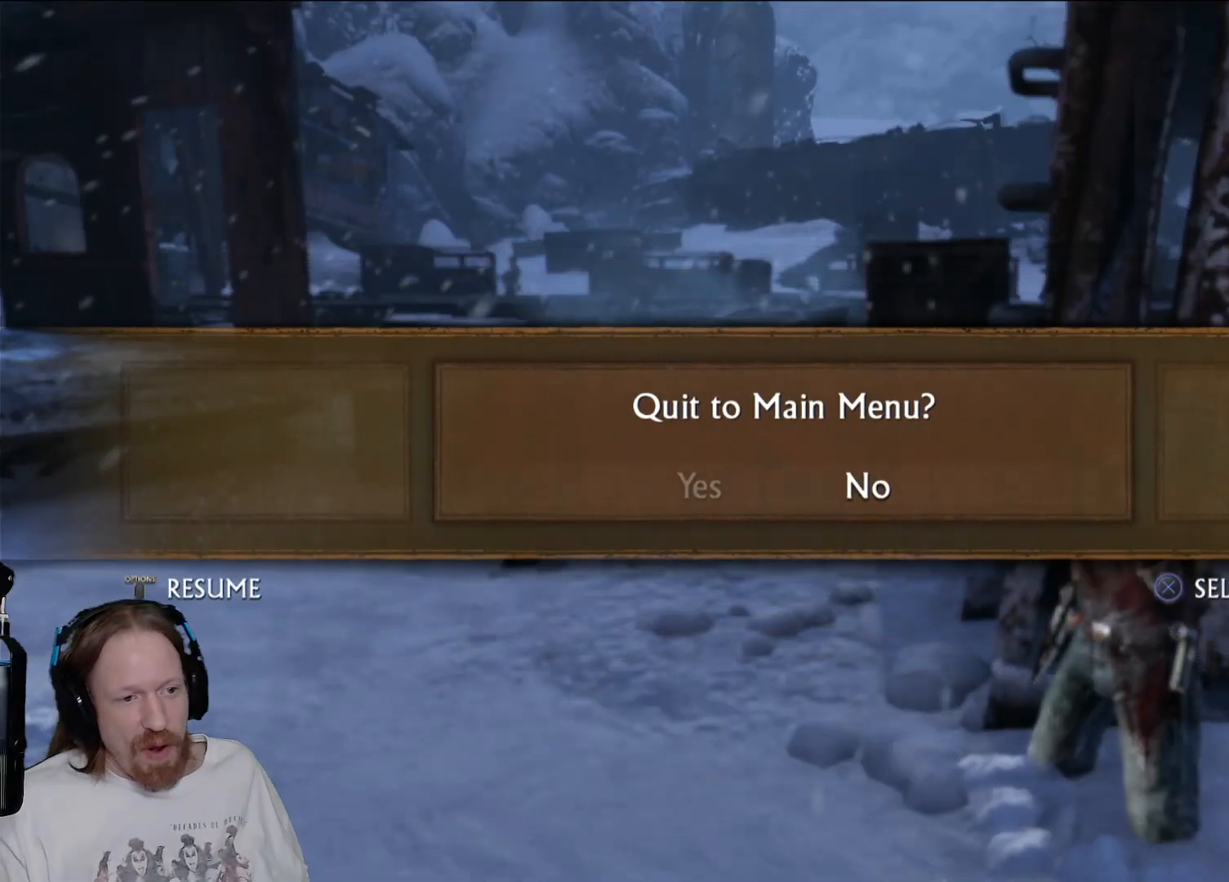
{"buttons": [], "left_stick": "center", "right_stick": "center", "events": [[33, "DPAD_LEFT", "up"], [67, "CROSS", "down"], [217, "CROSS", "up"]]}